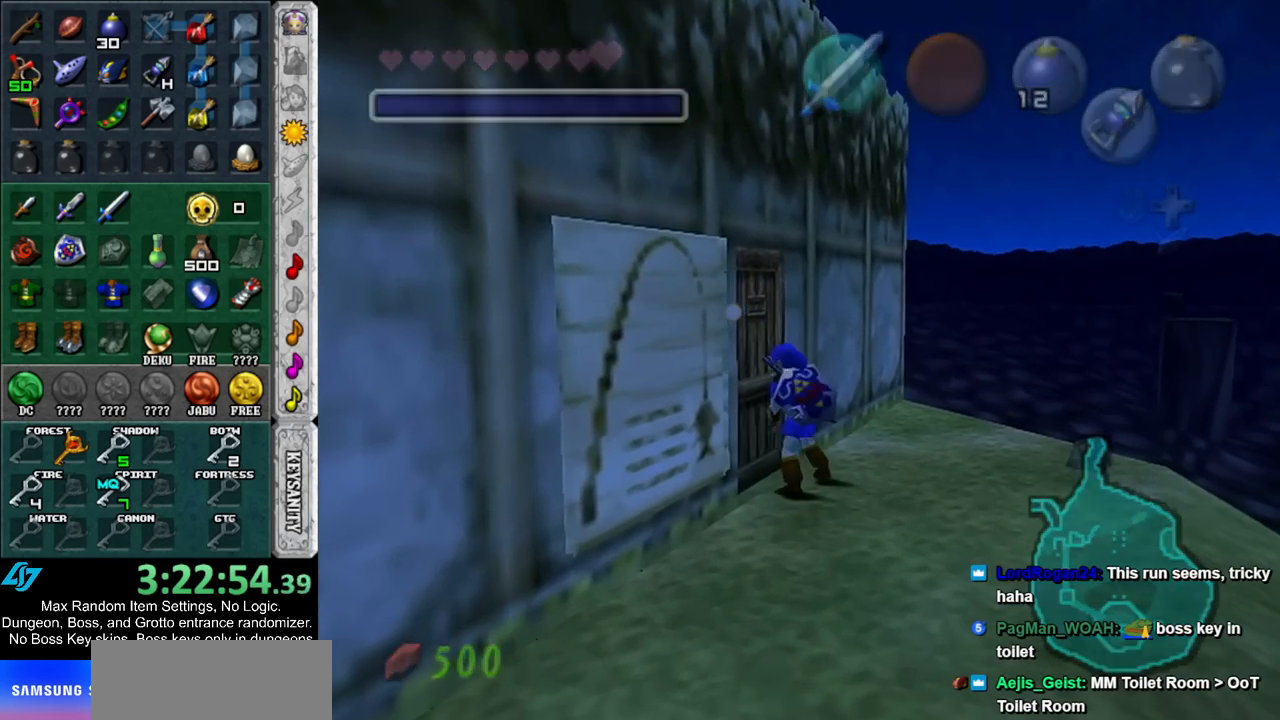
Gameplay with a controller (Nintendo layout); each line is a JSON object with the inputs held at the frame after it. "events" lists button and stick changes between this image and that frame as [ms after this image, input, new state], when the widget could be followed in between. Not read: L3 R3.
{"buttons": [], "left_stick": "center", "right_stick": "center", "events": []}
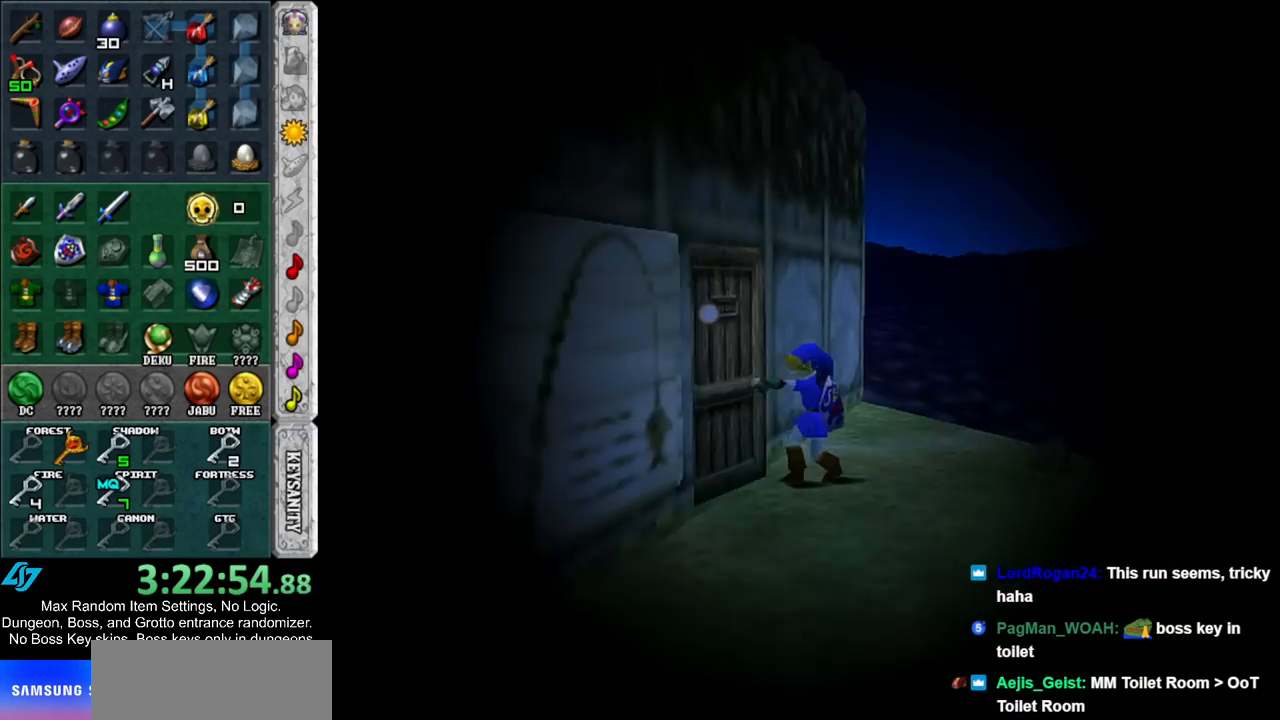
{"buttons": [], "left_stick": "center", "right_stick": "center", "events": []}
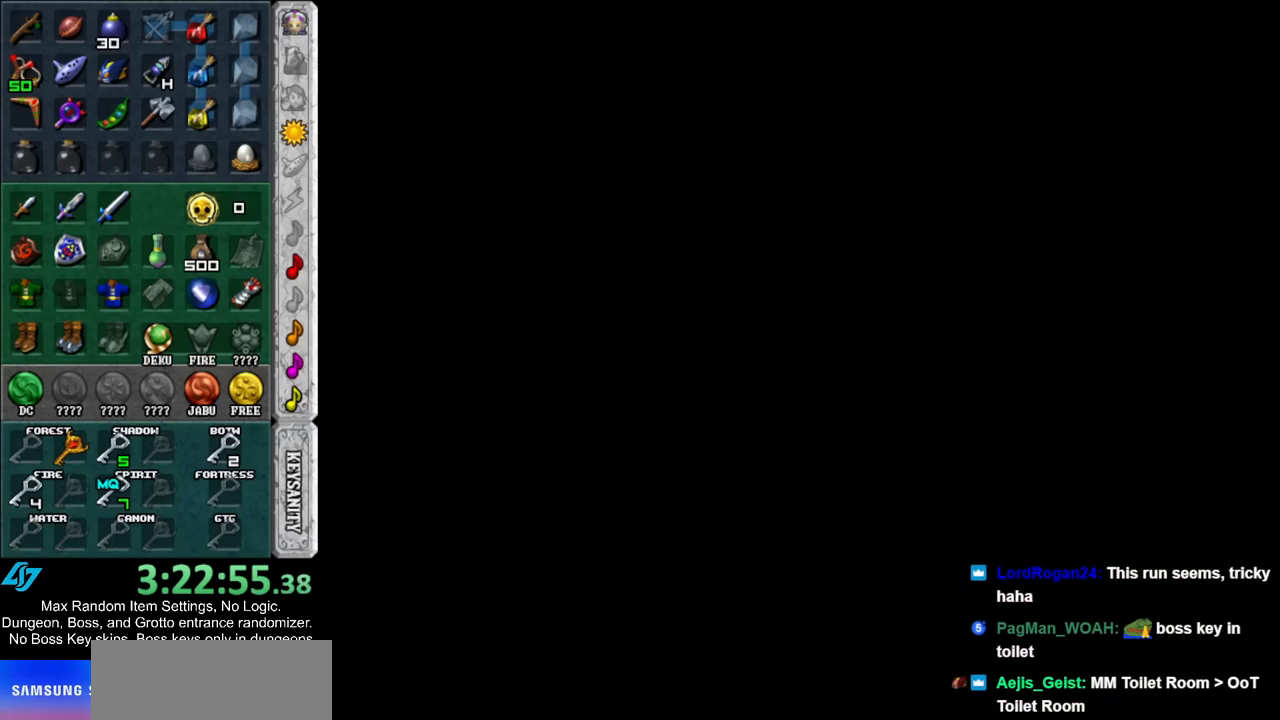
{"buttons": [], "left_stick": "center", "right_stick": "center", "events": []}
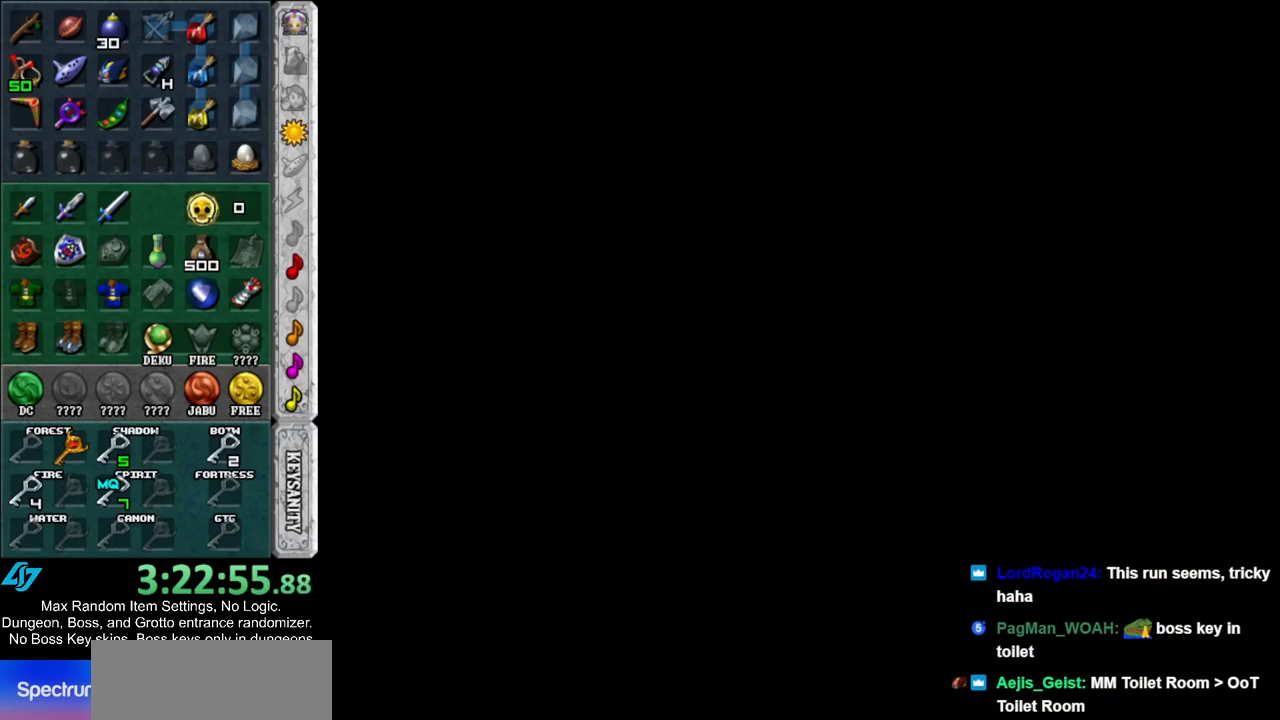
{"buttons": [], "left_stick": "up", "right_stick": "center", "events": [[150, "left_stick", "up"]]}
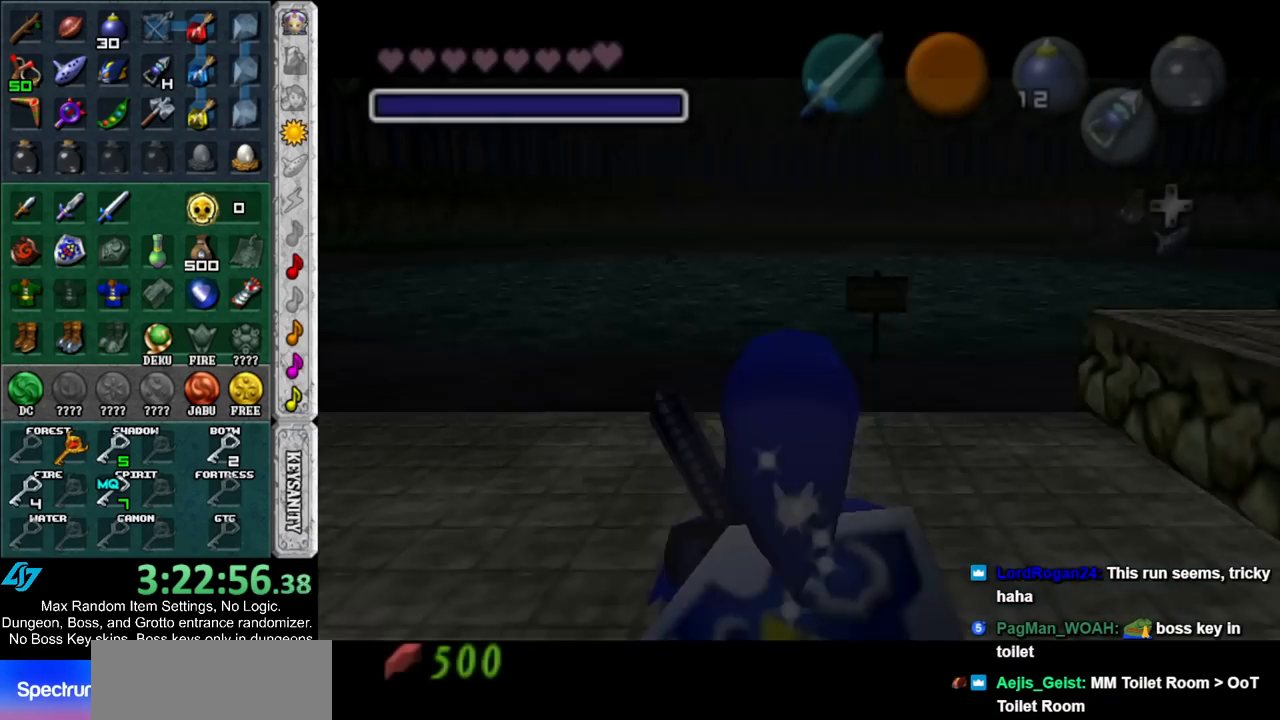
{"buttons": [], "left_stick": "up-right", "right_stick": "center", "events": [[500, "left_stick", "up-right"]]}
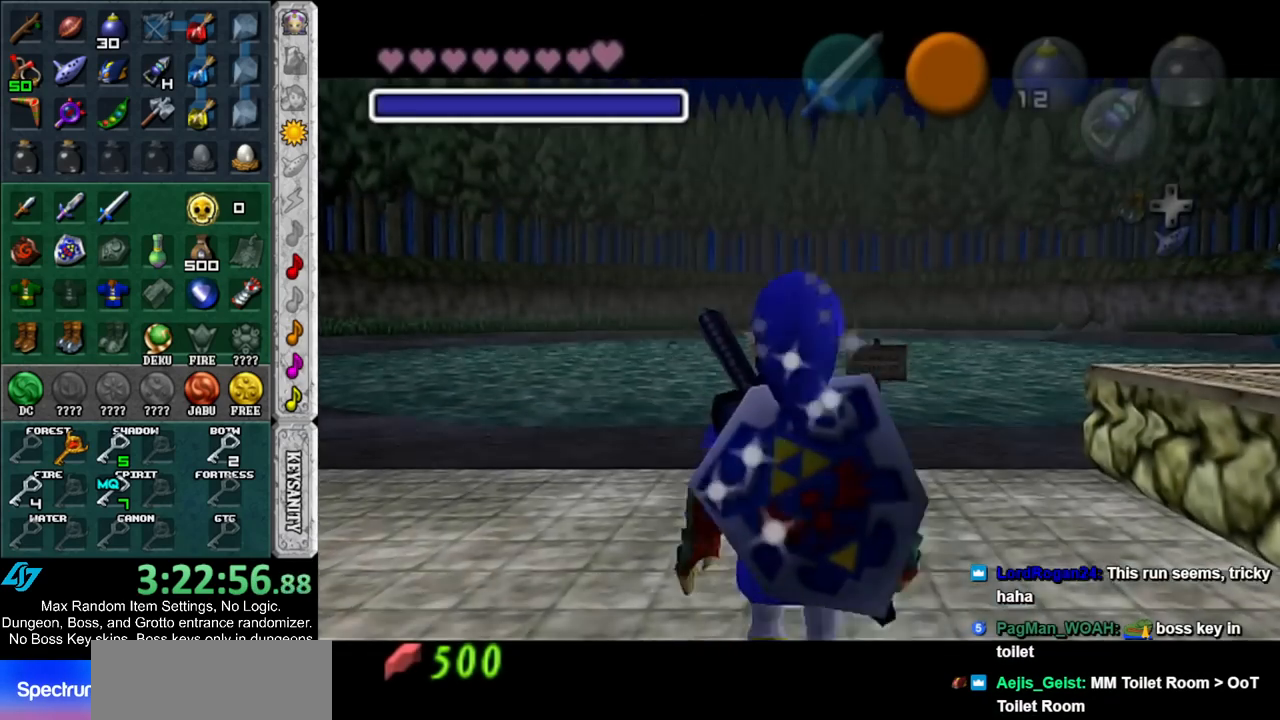
{"buttons": ["A"], "left_stick": "up-right", "right_stick": "center", "events": [[317, "A", "down"], [367, "A", "up"], [467, "A", "down"]]}
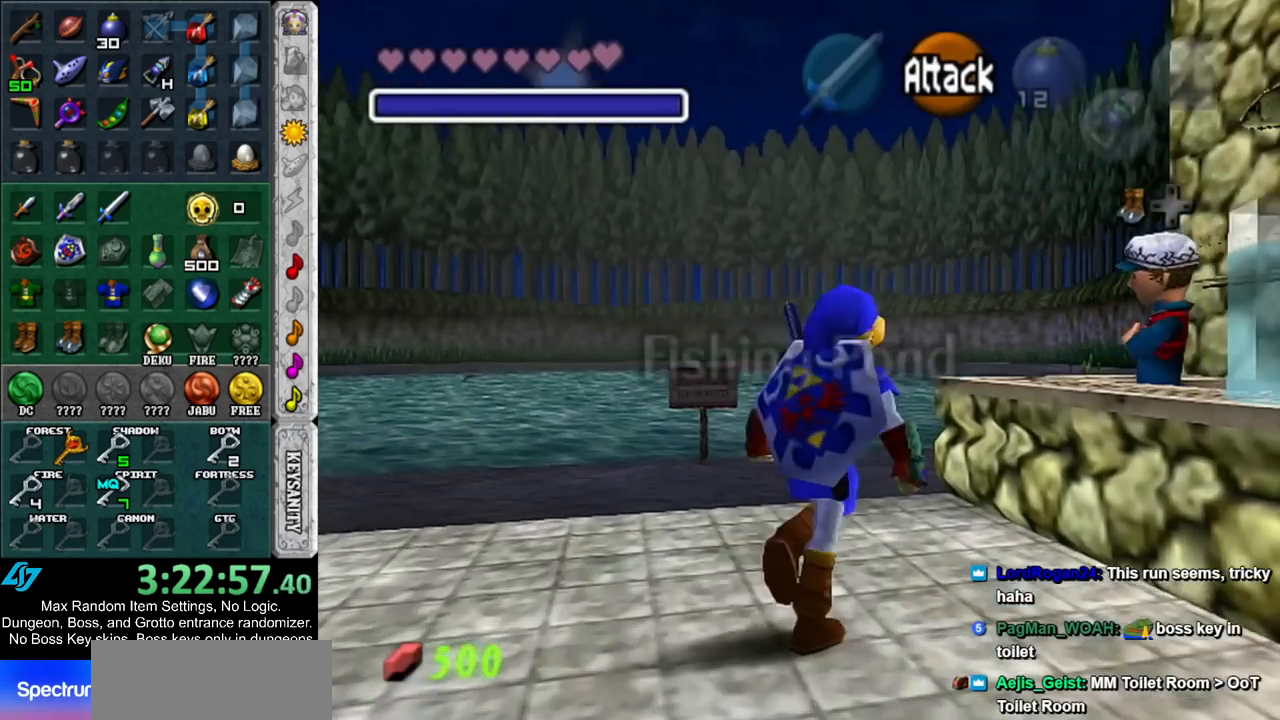
{"buttons": [], "left_stick": "center", "right_stick": "center", "events": [[33, "A", "up"], [100, "A", "down"], [167, "A", "up"], [167, "left_stick", "center"], [250, "A", "down"], [317, "A", "up"], [383, "A", "down"], [467, "A", "up"]]}
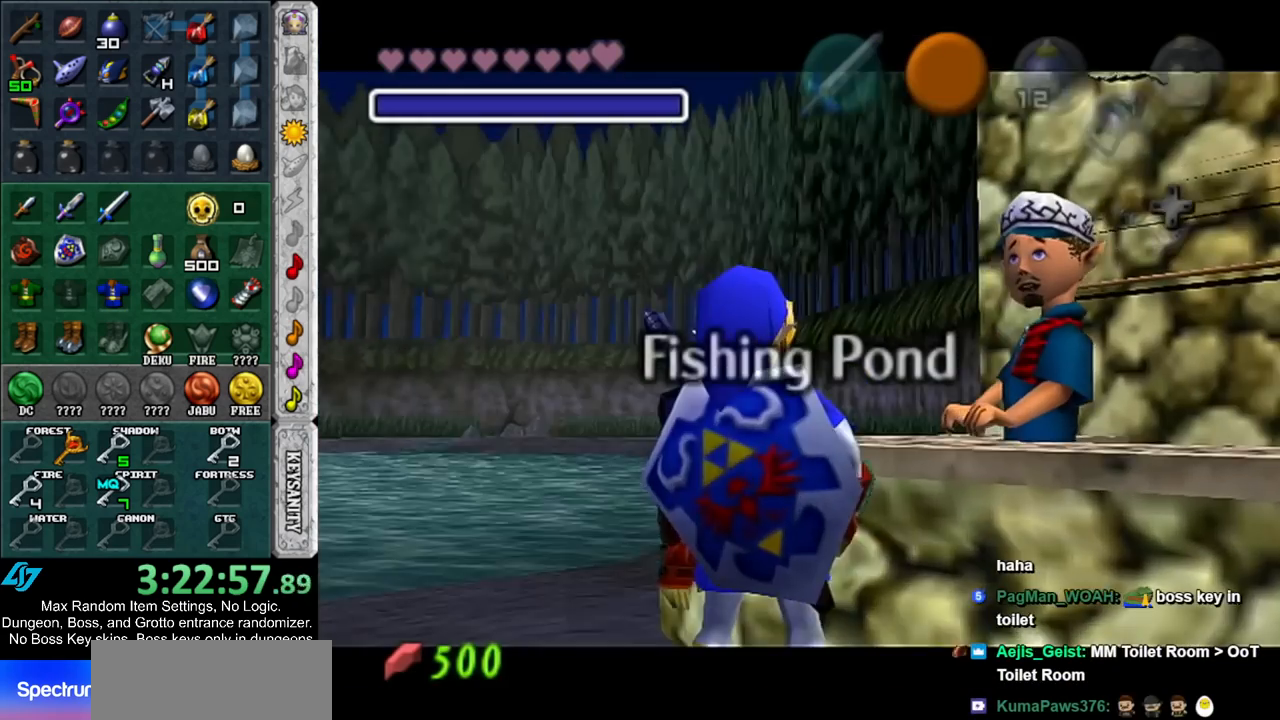
{"buttons": ["A", "B"], "left_stick": "center", "right_stick": "center", "events": [[100, "A", "down"], [100, "B", "down"], [150, "B", "up"], [183, "A", "up"], [217, "A", "down"], [217, "B", "down"], [283, "A", "up"], [283, "B", "up"], [350, "A", "down"], [350, "B", "down"], [433, "A", "up"], [433, "B", "up"], [500, "A", "down"], [500, "B", "down"]]}
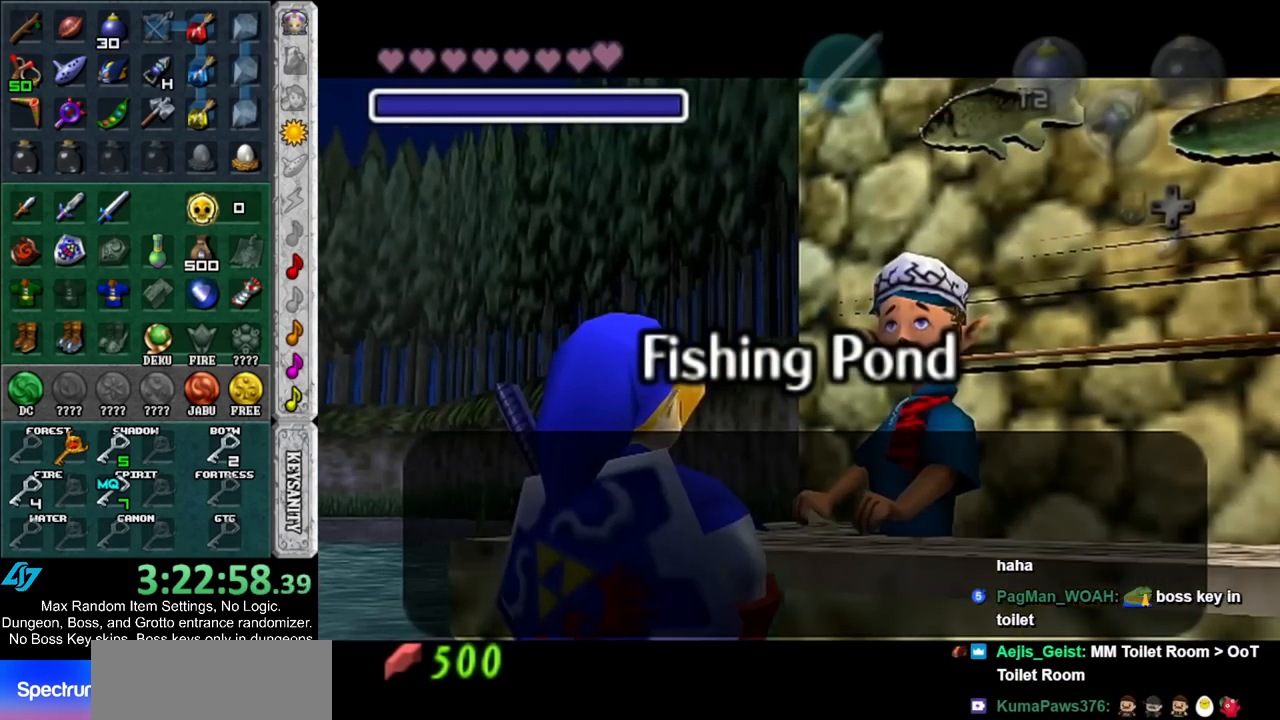
{"buttons": [], "left_stick": "center", "right_stick": "center", "events": [[67, "A", "up"], [67, "B", "up"], [150, "A", "down"], [150, "B", "down"], [183, "B", "up"], [217, "A", "up"], [283, "A", "down"], [283, "B", "down"], [333, "A", "up"], [333, "B", "up"], [433, "B", "down"], [467, "A", "down"], [500, "A", "up"], [500, "B", "up"]]}
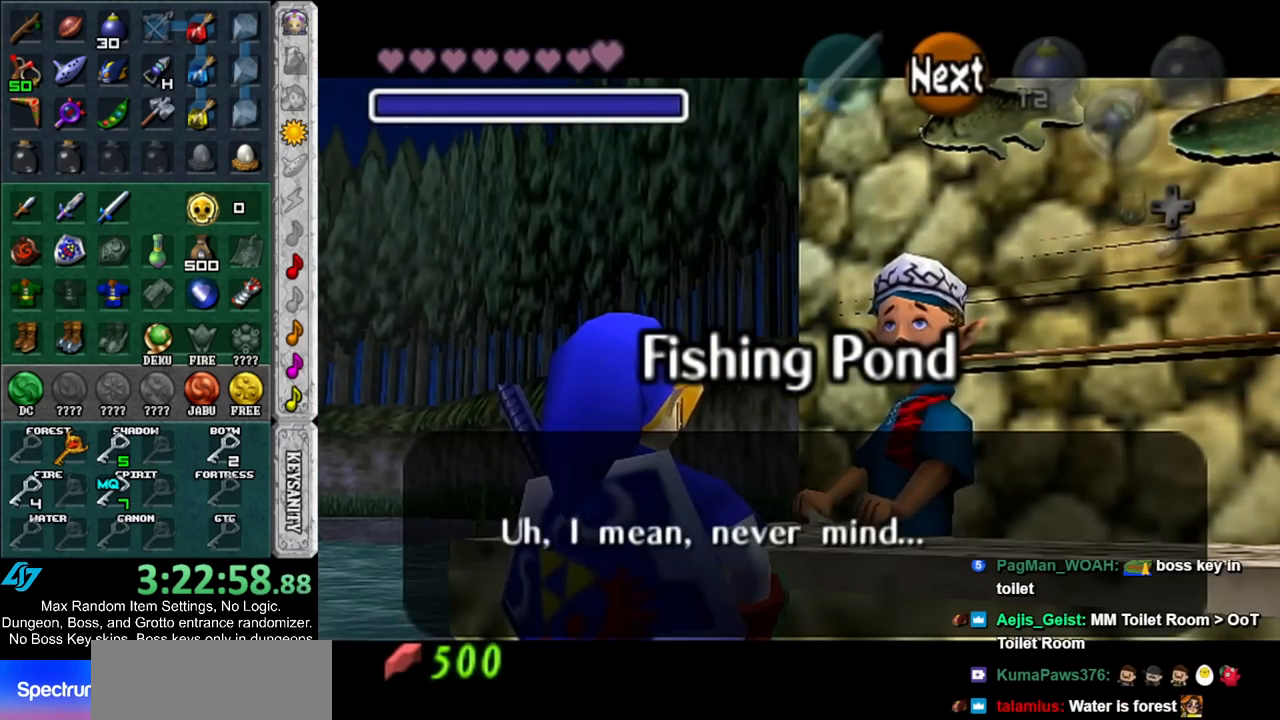
{"buttons": [], "left_stick": "center", "right_stick": "center", "events": [[100, "A", "down"], [100, "B", "down"], [167, "A", "up"], [167, "B", "up"], [250, "A", "down"], [250, "B", "down"], [283, "B", "up"], [317, "A", "up"], [400, "A", "down"], [400, "B", "down"], [467, "A", "up"], [467, "B", "up"]]}
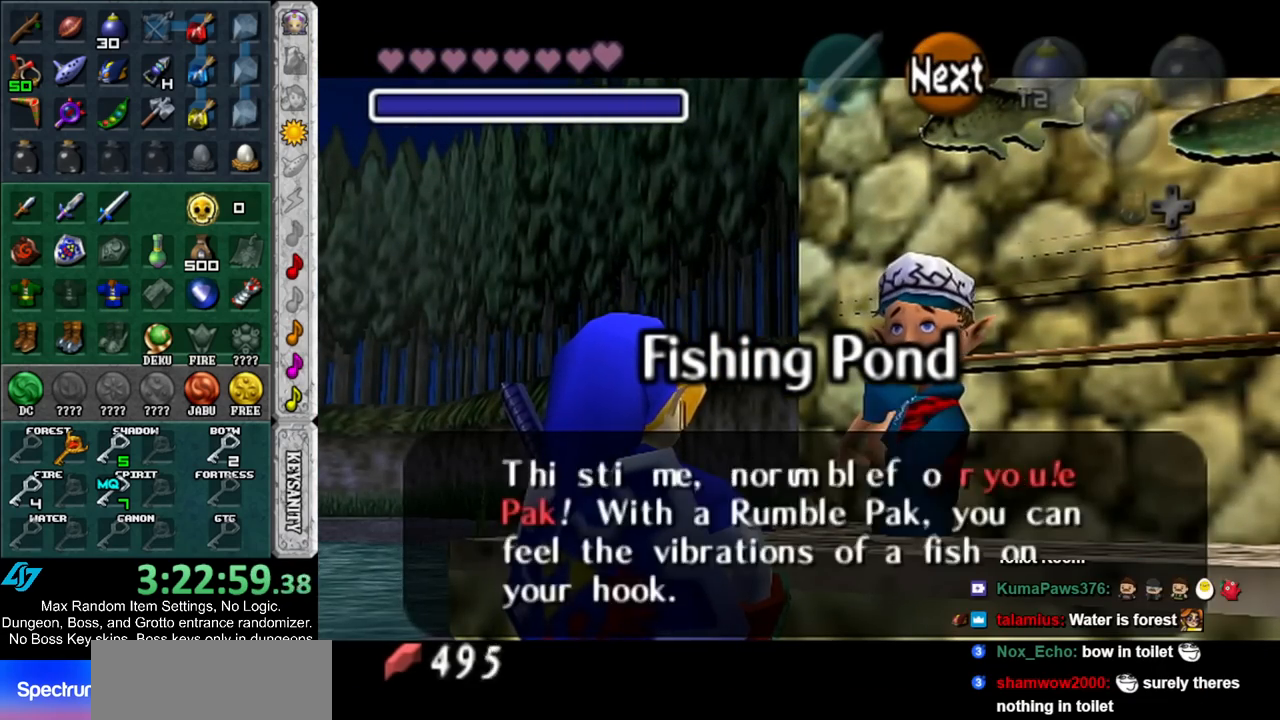
{"buttons": [], "left_stick": "center", "right_stick": "center", "events": [[67, "A", "down"], [67, "B", "down"], [117, "A", "up"], [117, "B", "up"], [217, "A", "down"], [217, "B", "down"], [283, "A", "up"], [283, "B", "up"], [383, "A", "down"], [383, "B", "down"], [433, "A", "up"], [433, "B", "up"]]}
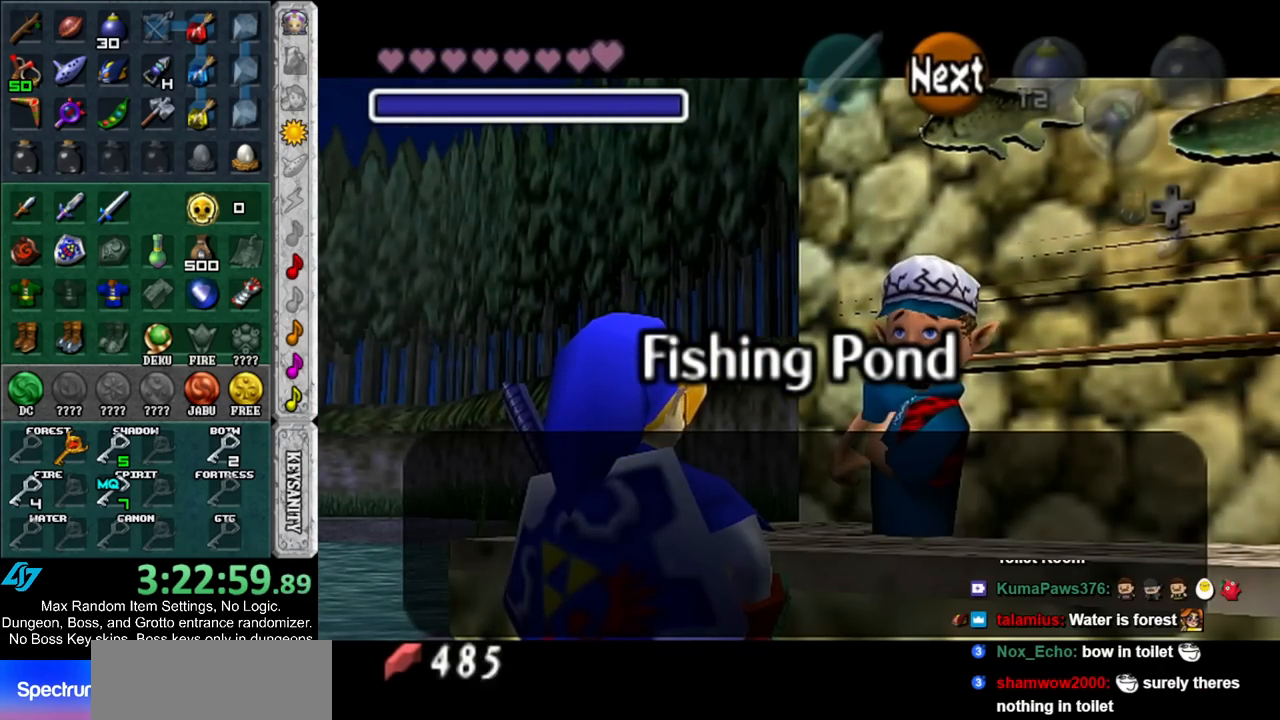
{"buttons": ["B"], "left_stick": "center", "right_stick": "center", "events": [[33, "A", "down"], [33, "B", "down"], [83, "A", "up"], [83, "B", "up"], [183, "A", "down"], [183, "B", "down"], [283, "A", "up"], [283, "B", "up"], [350, "B", "down"], [383, "A", "down"], [400, "A", "up"], [400, "B", "up"], [500, "B", "down"]]}
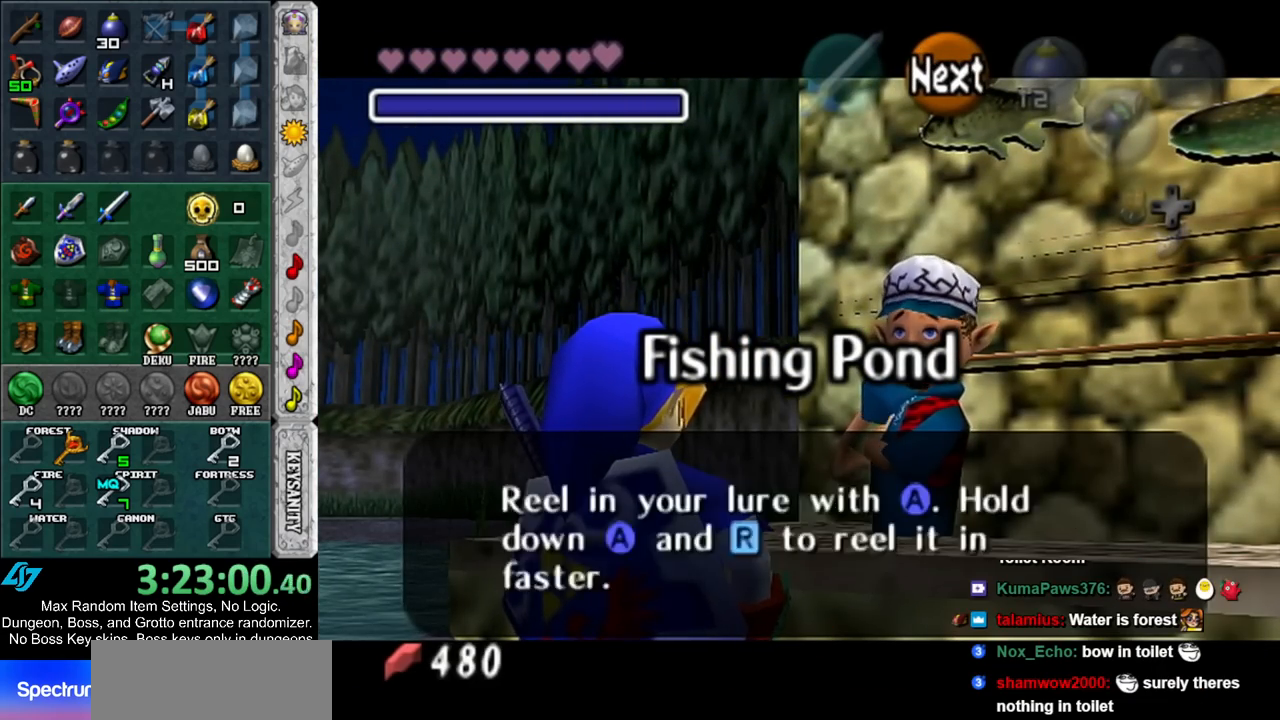
{"buttons": [], "left_stick": "center", "right_stick": "center", "events": [[33, "A", "down"], [100, "A", "up"], [100, "B", "up"], [183, "A", "down"], [183, "B", "down"], [283, "A", "up"], [283, "B", "up"], [350, "B", "down"], [383, "A", "down"], [417, "A", "up"], [417, "B", "up"]]}
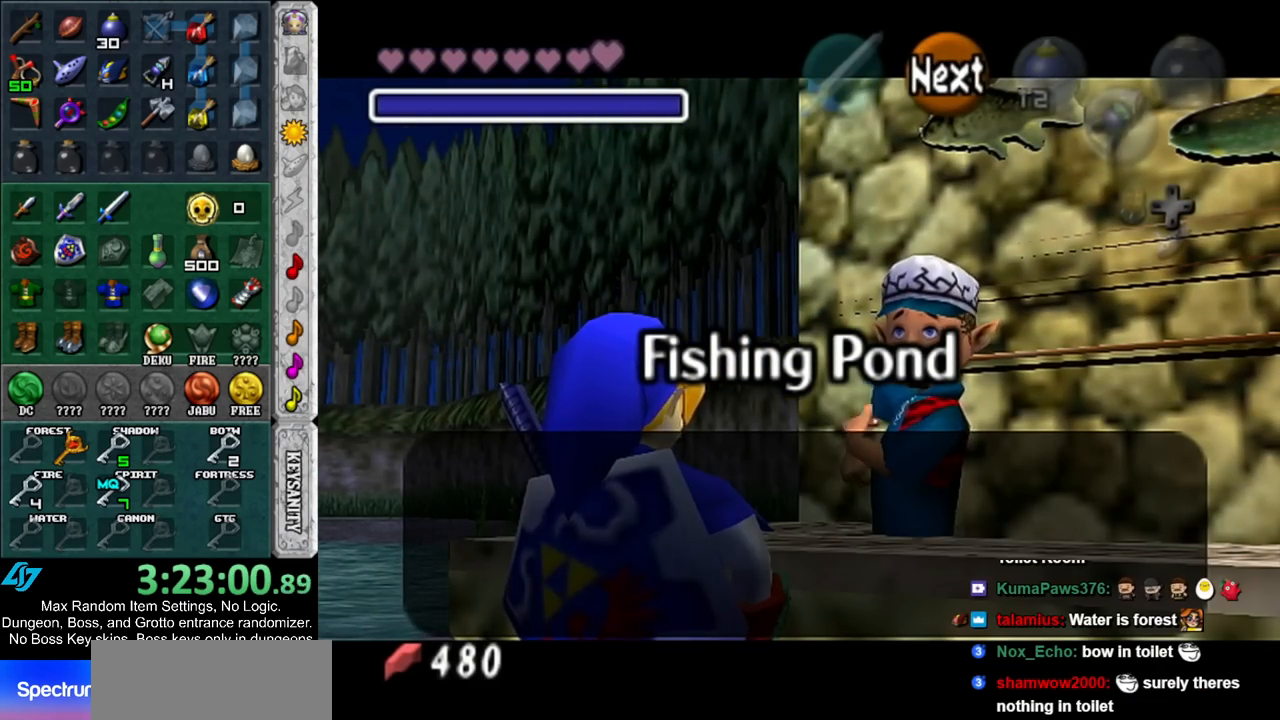
{"buttons": [], "left_stick": "left", "right_stick": "center", "events": [[33, "A", "down"], [33, "B", "down"], [100, "A", "up"], [100, "B", "up"], [200, "A", "down"], [200, "B", "down"], [250, "A", "up"], [250, "B", "up"], [333, "B", "down"], [367, "A", "down"], [400, "left_stick", "left"], [433, "A", "up"], [433, "B", "up"]]}
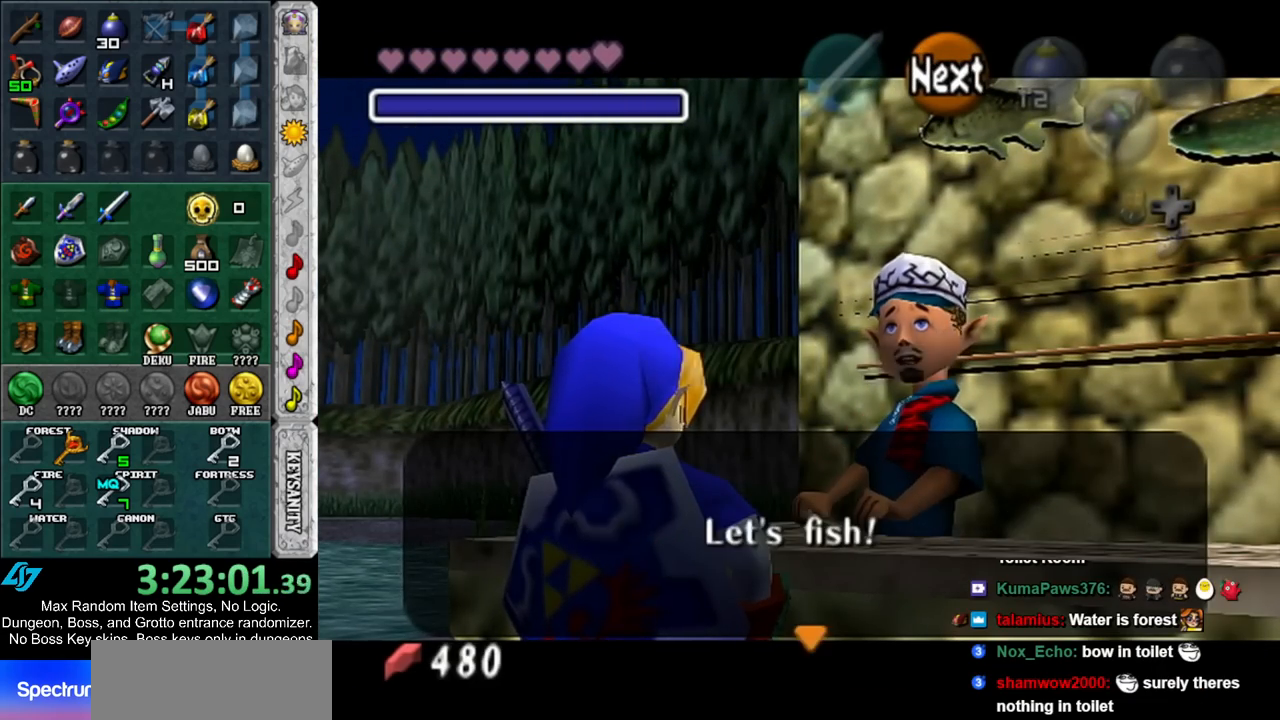
{"buttons": [], "left_stick": "left", "right_stick": "center", "events": [[67, "A", "down"], [67, "B", "down"], [83, "A", "up"], [83, "B", "up"], [183, "A", "down"], [183, "B", "down"], [283, "A", "up"], [283, "B", "up"]]}
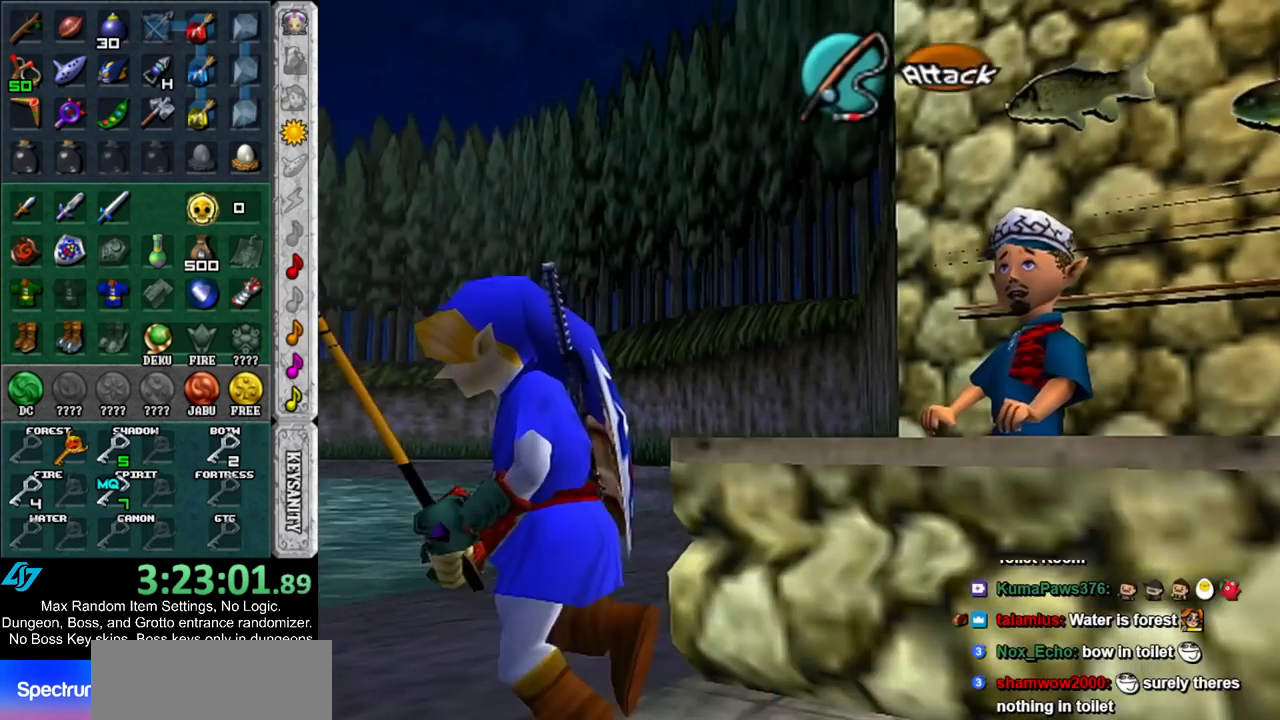
{"buttons": [], "left_stick": "up-left", "right_stick": "center", "events": [[483, "left_stick", "up-left"]]}
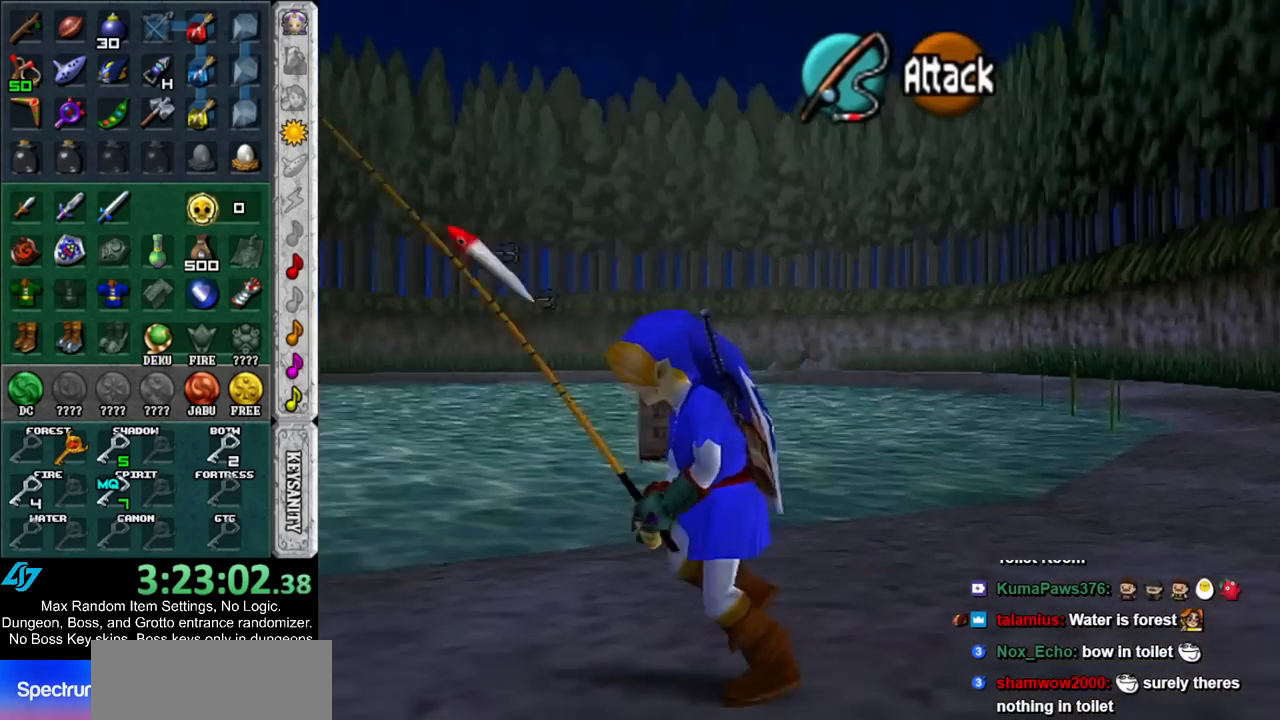
{"buttons": [], "left_stick": "up-left", "right_stick": "center", "events": [[100, "A", "down"], [183, "A", "up"], [283, "A", "down"], [400, "A", "up"]]}
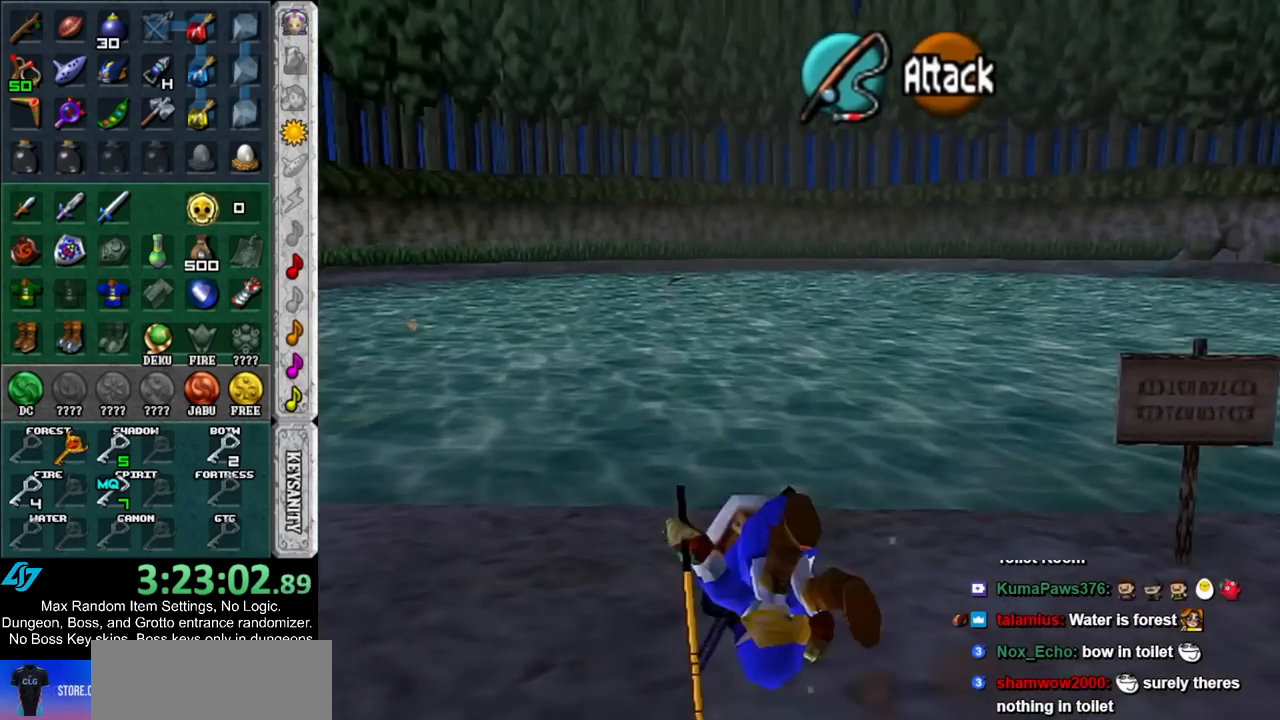
{"buttons": ["A"], "left_stick": "up-left", "right_stick": "center", "events": [[433, "A", "down"]]}
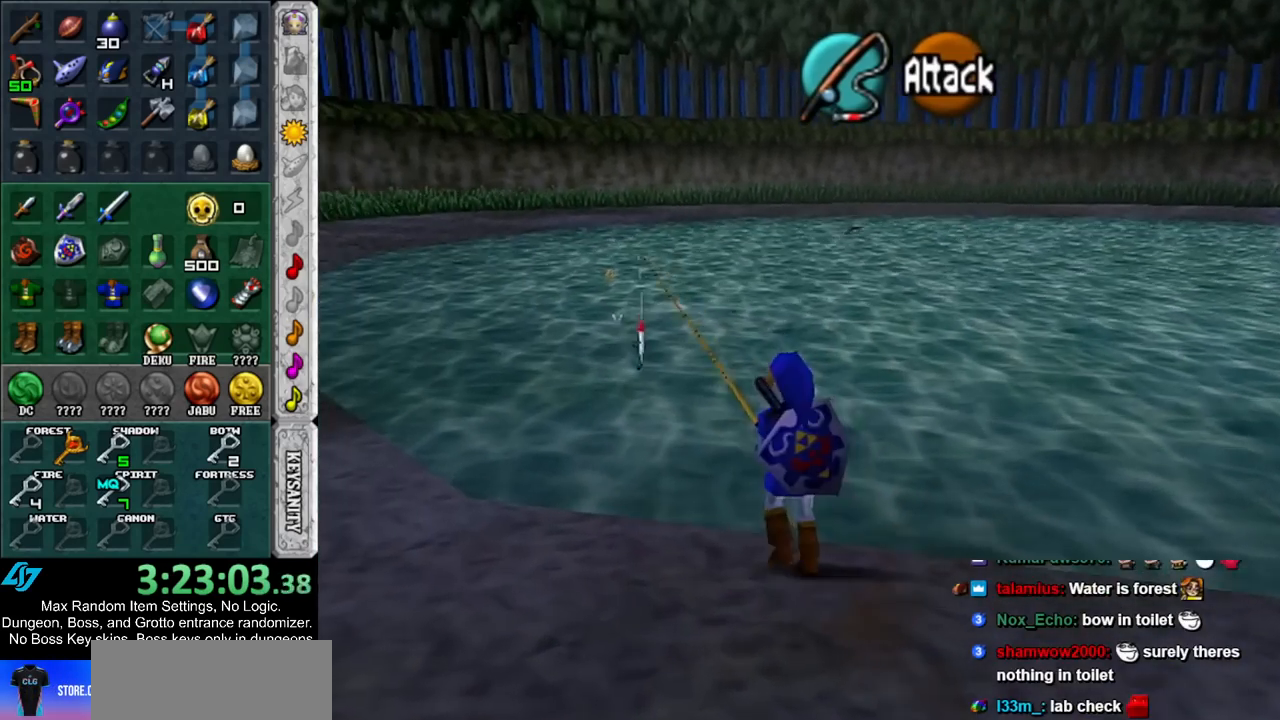
{"buttons": [], "left_stick": "up", "right_stick": "center", "events": [[83, "A", "up"], [467, "left_stick", "up"]]}
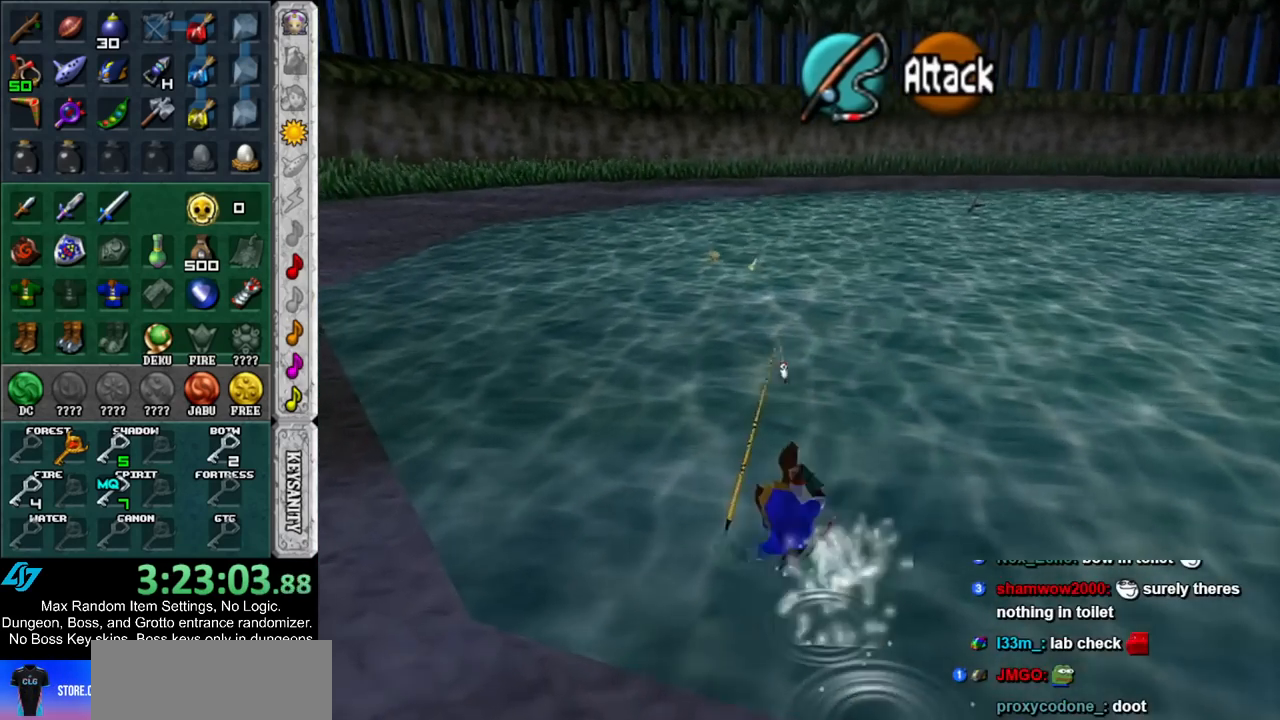
{"buttons": [], "left_stick": "up", "right_stick": "center", "events": []}
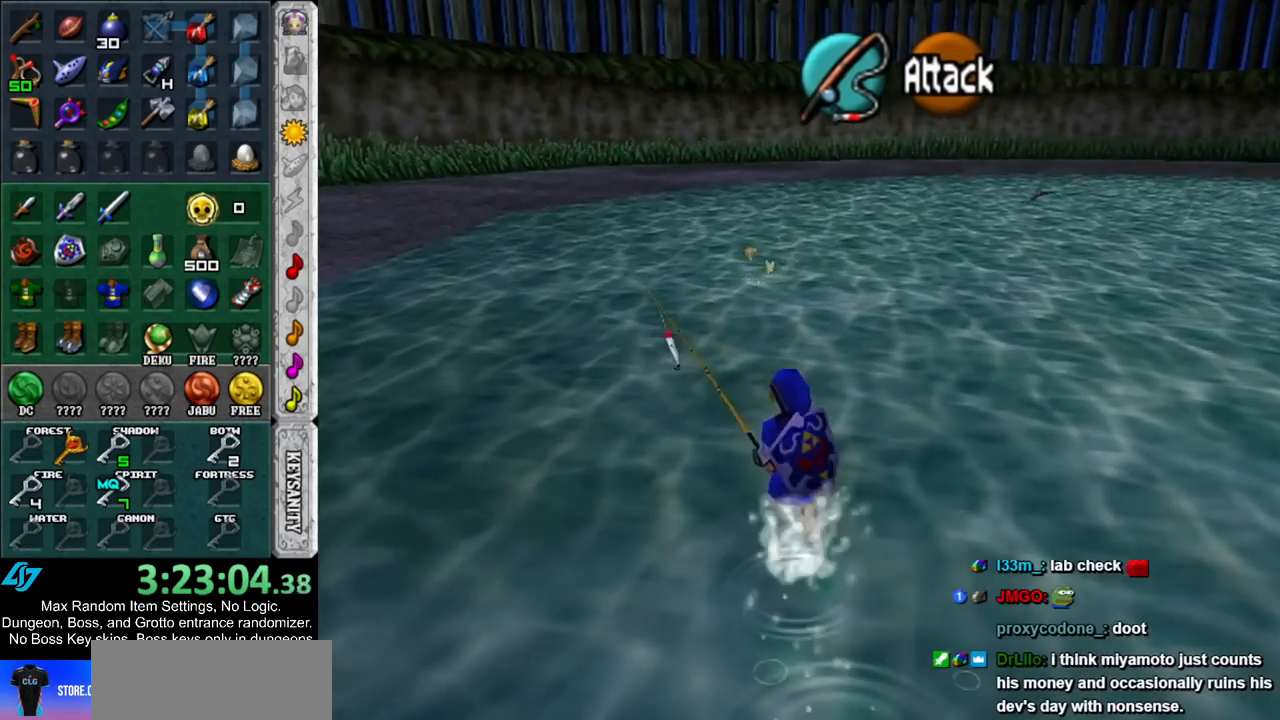
{"buttons": [], "left_stick": "up", "right_stick": "center", "events": [[183, "B", "down"], [317, "B", "up"]]}
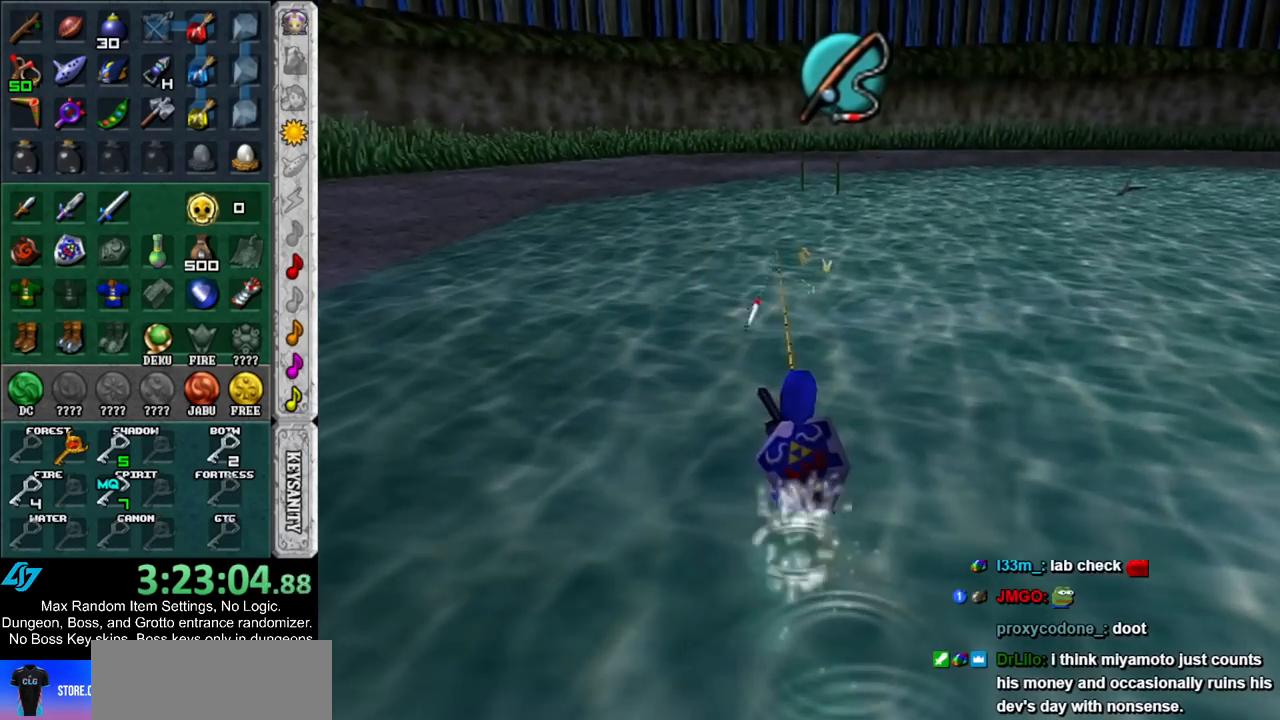
{"buttons": [], "left_stick": "center", "right_stick": "center", "events": [[217, "left_stick", "center"]]}
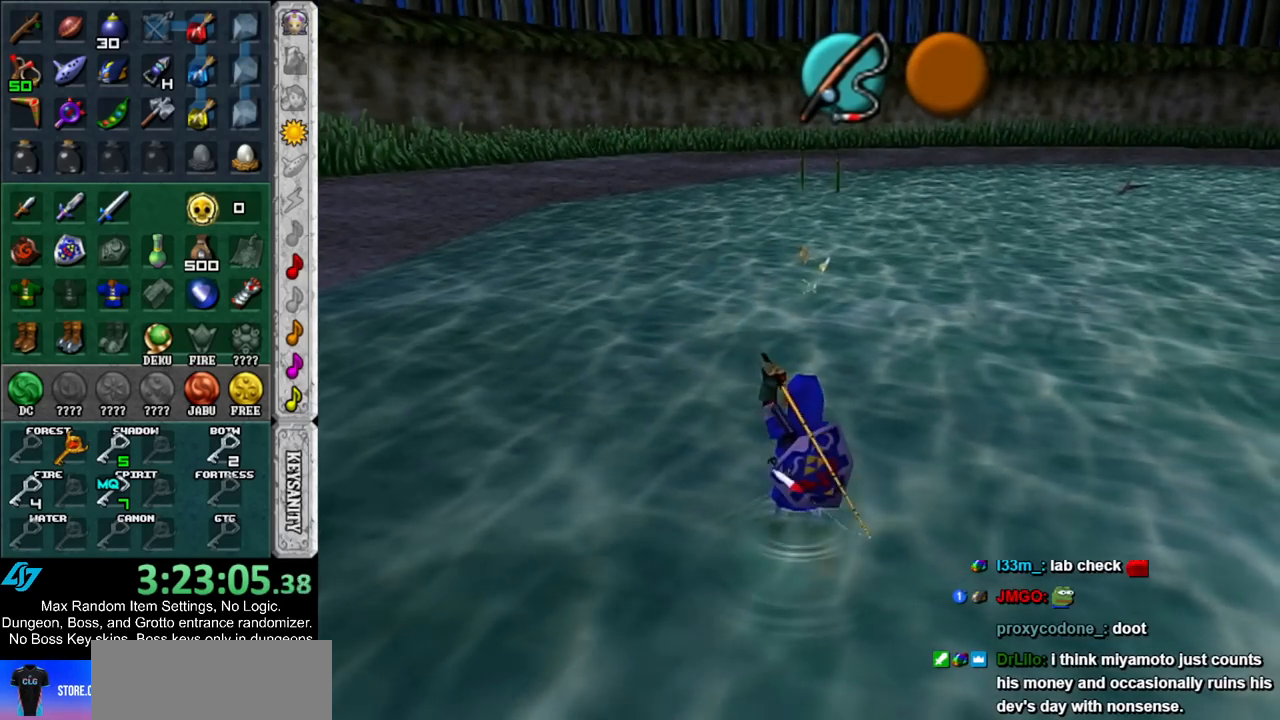
{"buttons": [], "left_stick": "center", "right_stick": "center", "events": []}
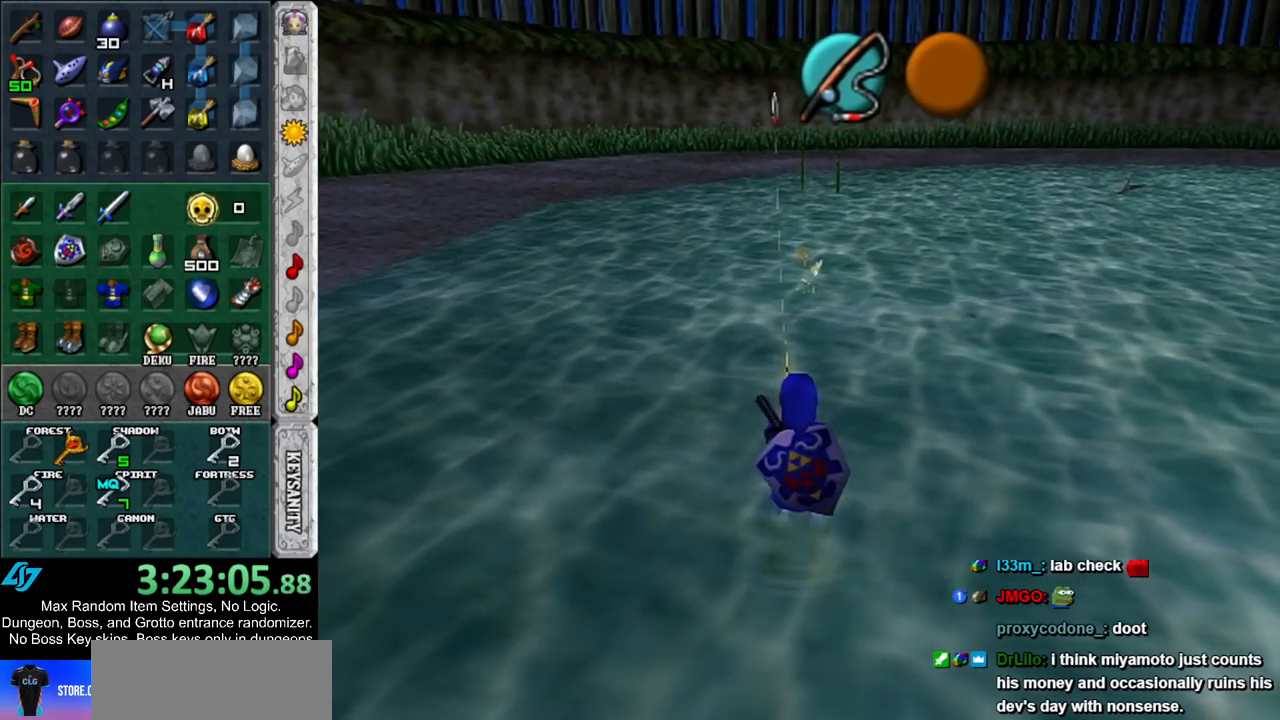
{"buttons": ["A", "R1"], "left_stick": "down", "right_stick": "center", "events": [[350, "left_stick", "down"], [433, "A", "down"], [433, "R1", "down"]]}
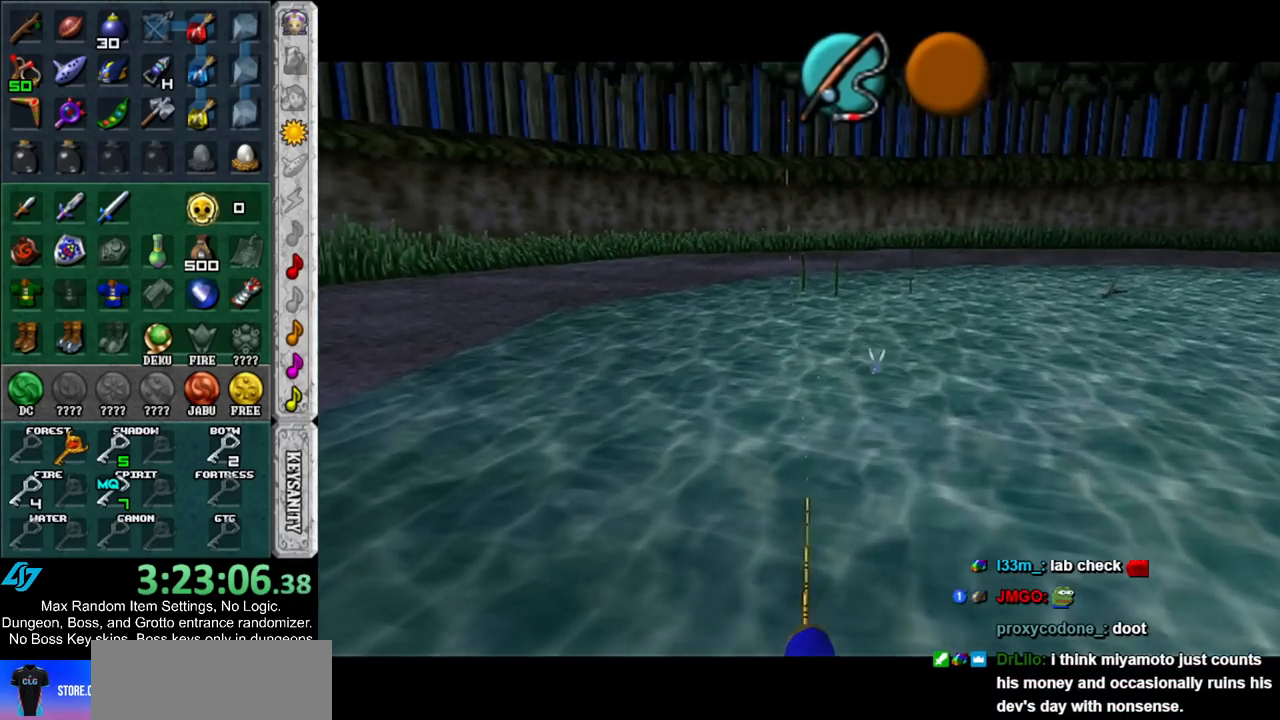
{"buttons": ["A", "R1"], "left_stick": "down", "right_stick": "center", "events": []}
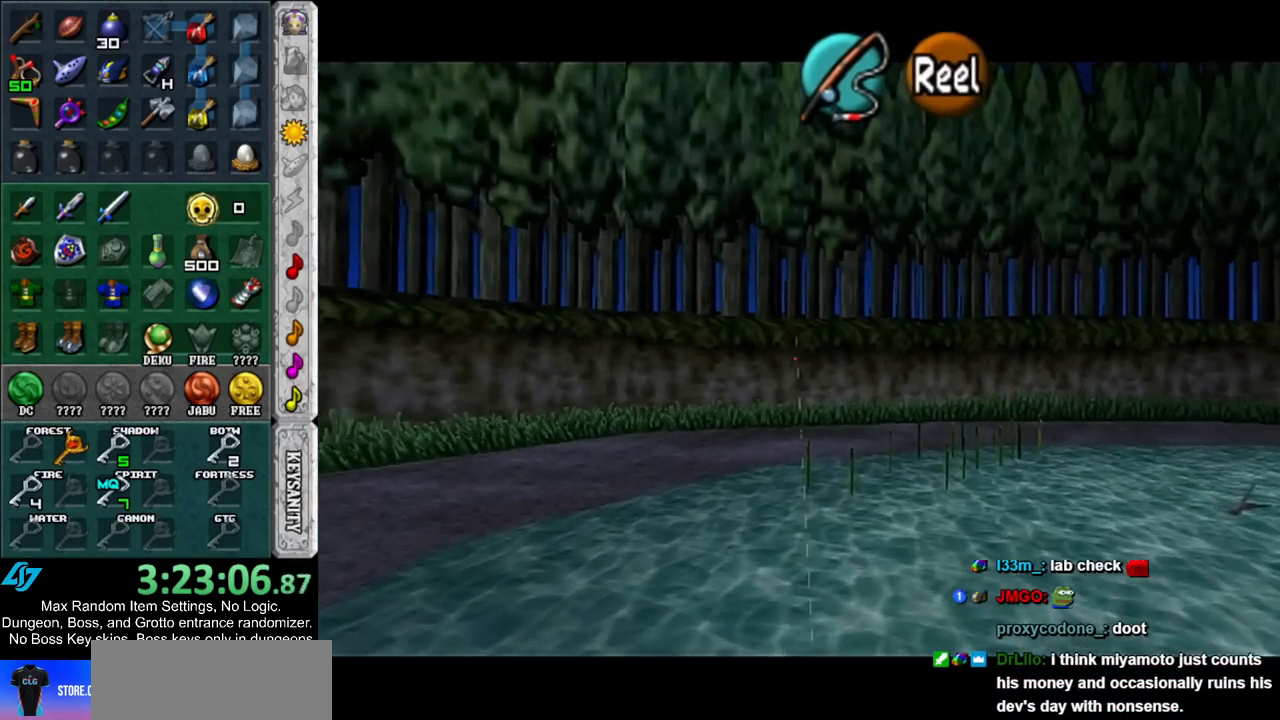
{"buttons": [], "left_stick": "down-left", "right_stick": "center", "events": [[283, "A", "up"], [333, "R1", "up"], [333, "left_stick", "center"], [500, "left_stick", "down-left"]]}
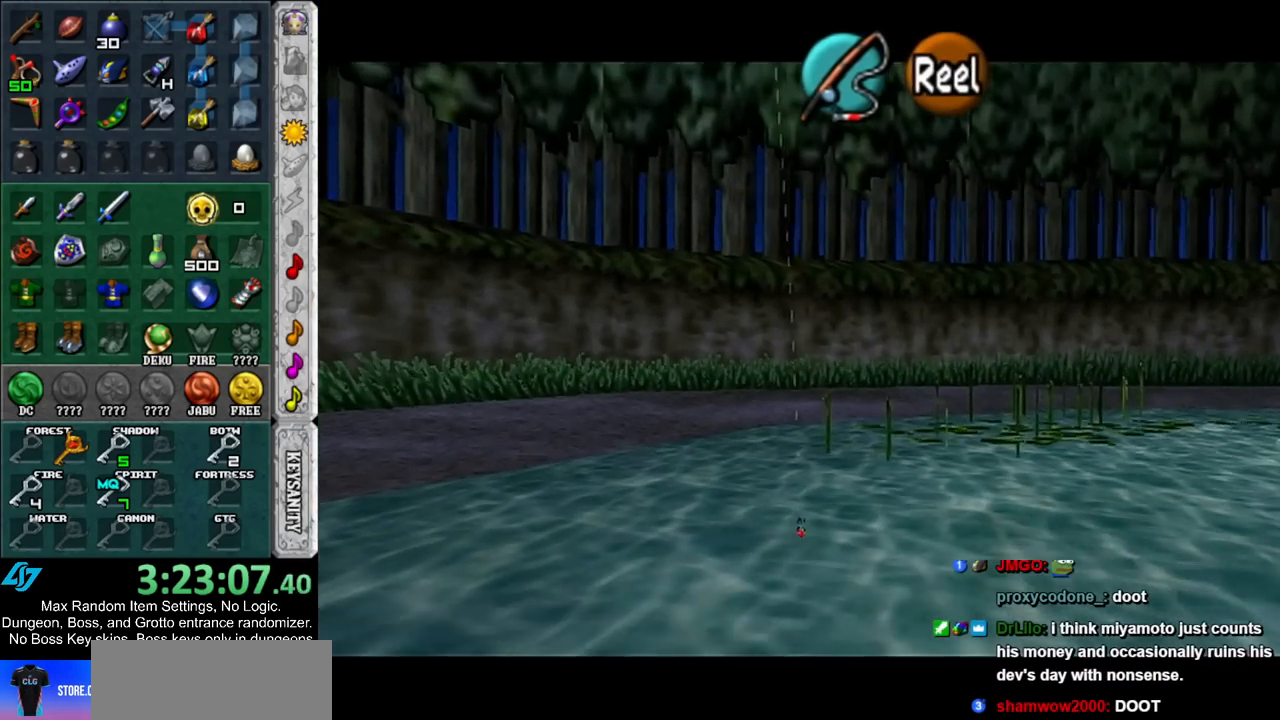
{"buttons": [], "left_stick": "center", "right_stick": "center", "events": [[183, "left_stick", "center"], [250, "left_stick", "down-left"], [450, "left_stick", "center"]]}
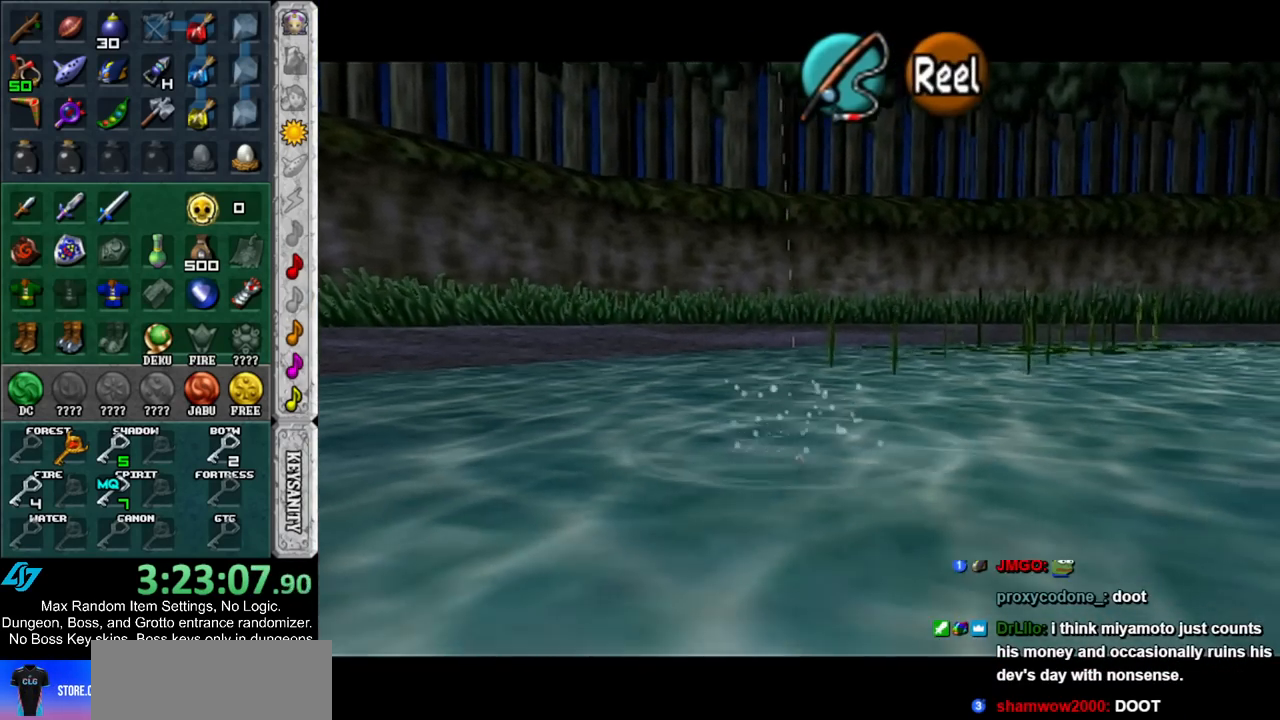
{"buttons": [], "left_stick": "center", "right_stick": "center", "events": [[83, "left_stick", "down-left"], [317, "left_stick", "center"]]}
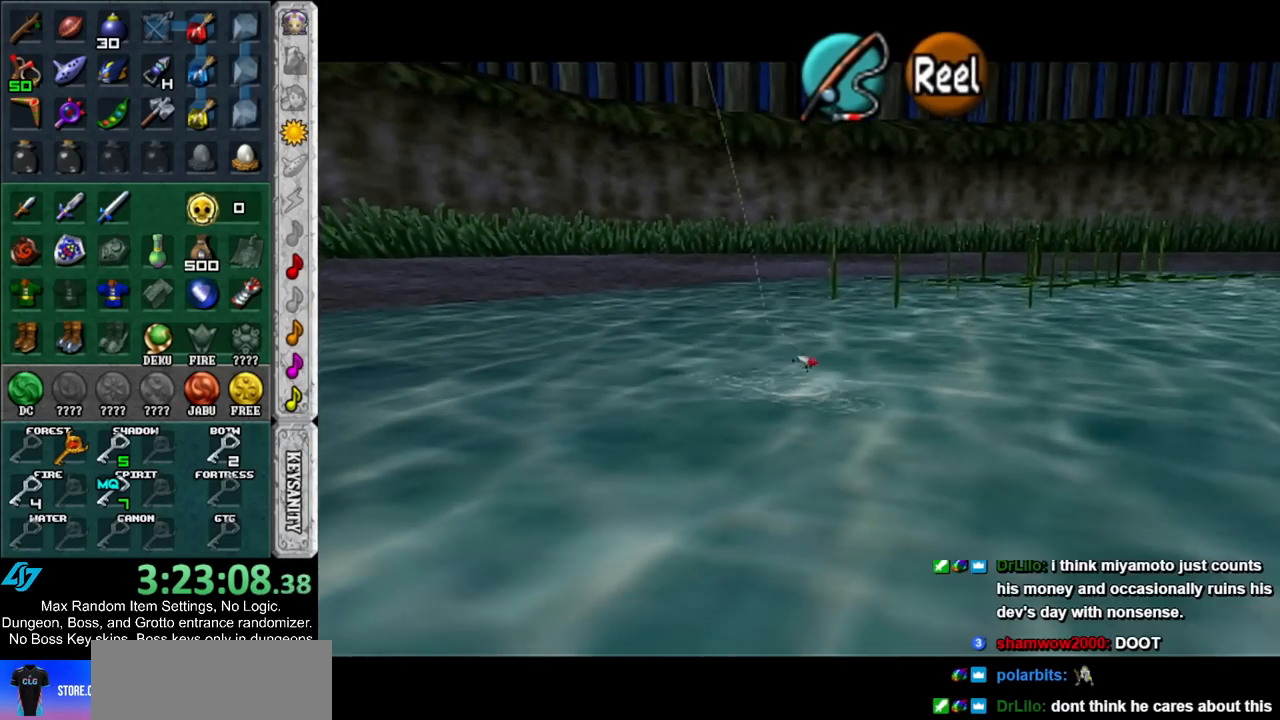
{"buttons": [], "left_stick": "down-right", "right_stick": "center", "events": [[100, "left_stick", "down"], [283, "left_stick", "center"], [500, "left_stick", "down-right"]]}